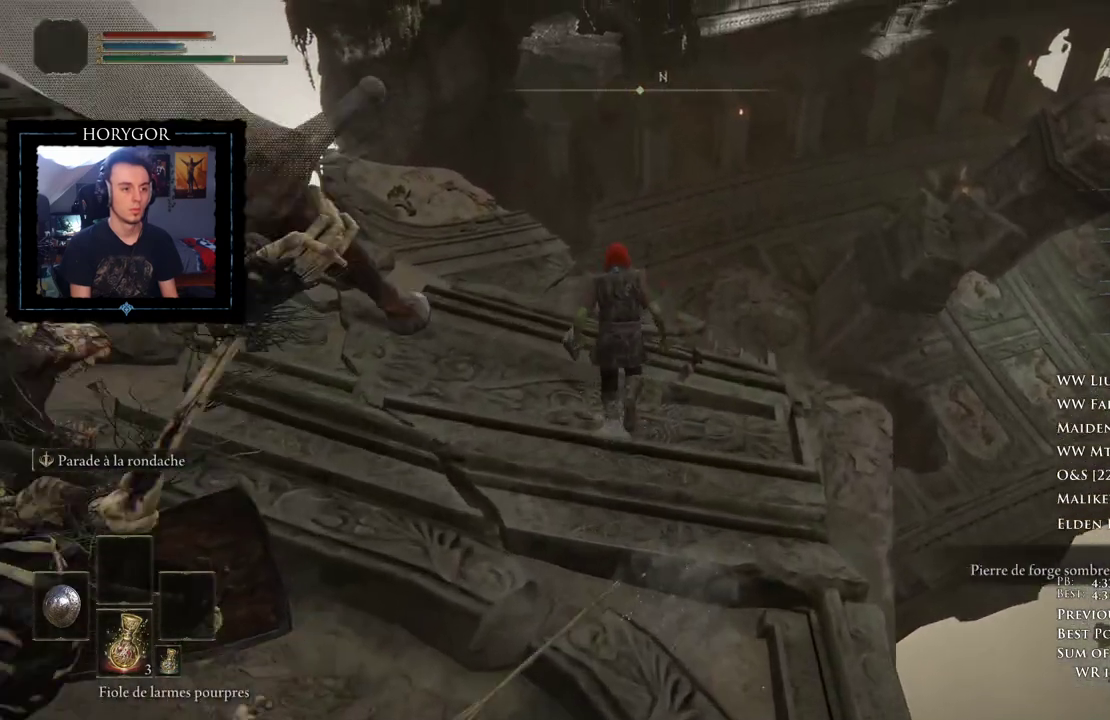
Gameplay with a controller (Xbox layout); each line is a JSON object with the inputs held at the frame after it (dt_ms = milliseconds from this image to that frame). "events" lists button and stick changes between this image and that frame as [ms after this image, input, new state], when the widget could be followed in between.
{"dt_ms": 1000, "buttons": ["B"], "left_stick": "up", "right_stick": "center"}
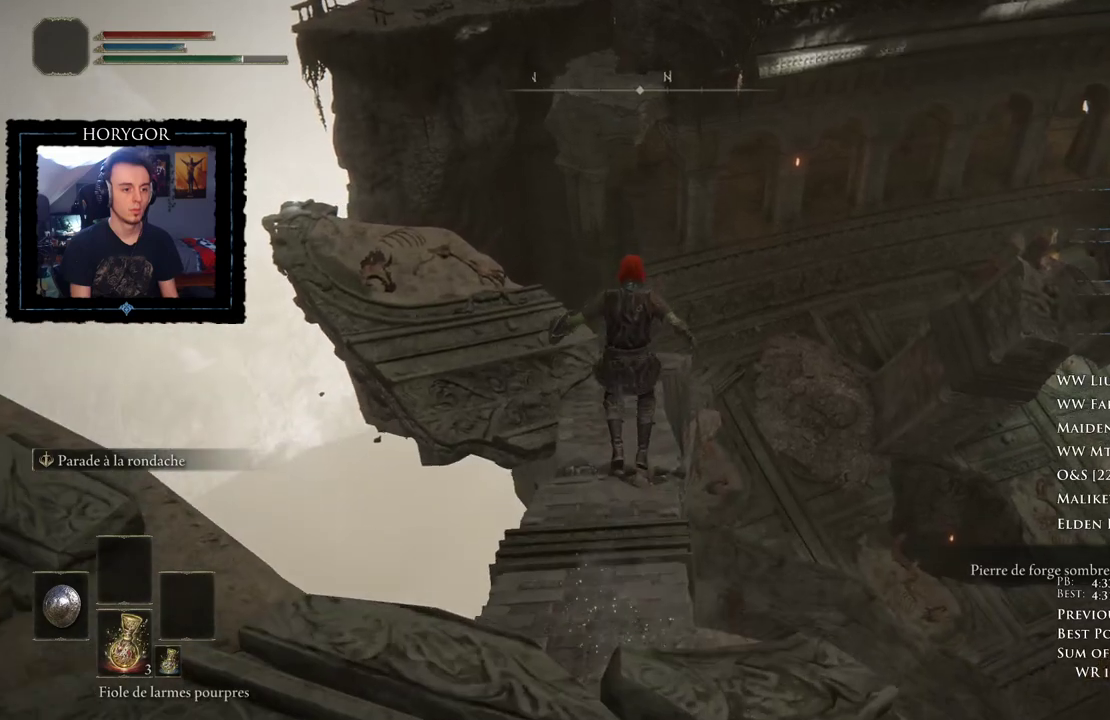
{"dt_ms": 500, "buttons": ["B"], "left_stick": "up", "right_stick": "center"}
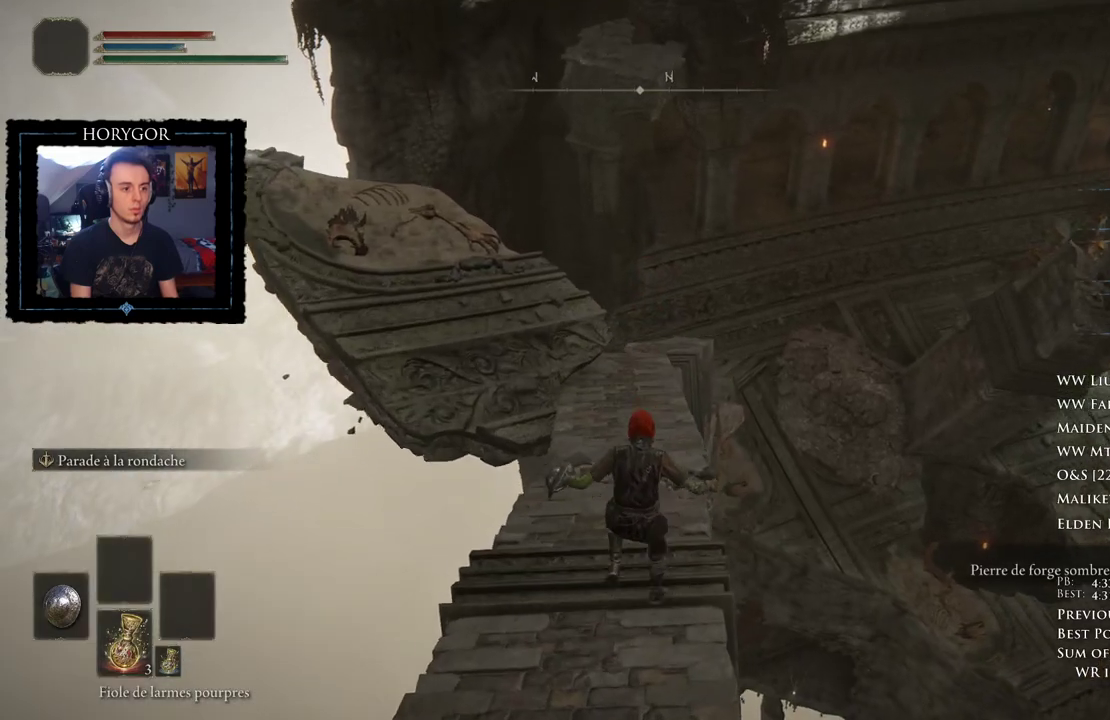
{"dt_ms": 500, "buttons": ["B"], "left_stick": "up", "right_stick": "down", "events": [[104, "right_stick", "down"], [188, "SELECT", "down"], [292, "SELECT", "up"]]}
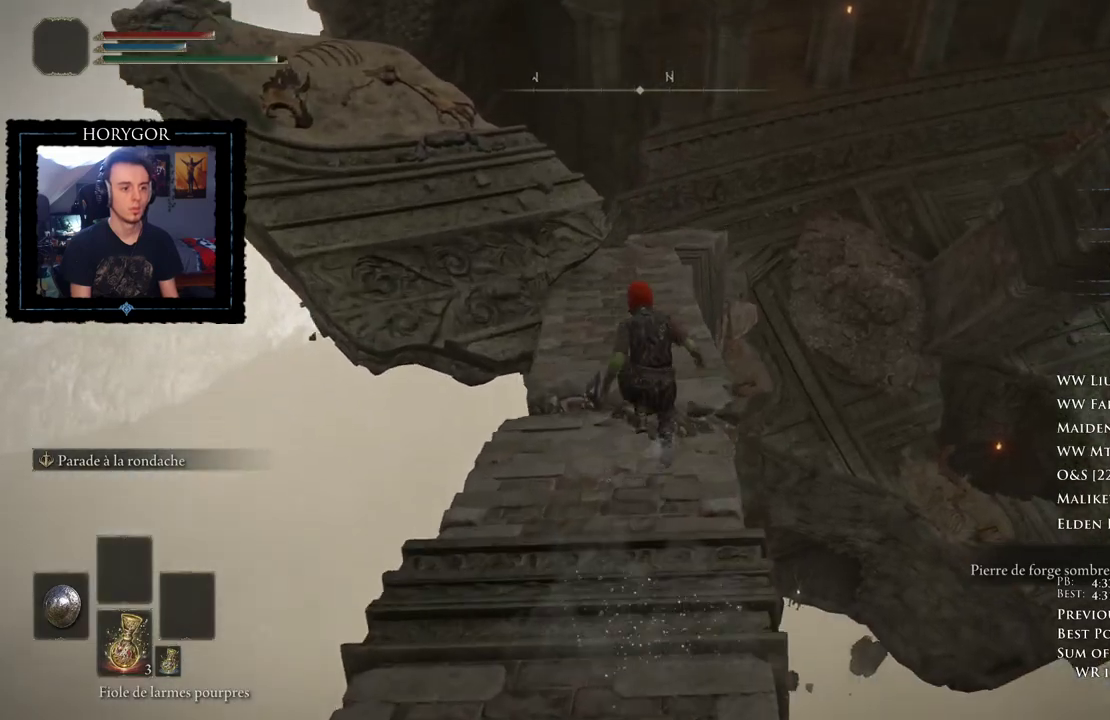
{"dt_ms": 500, "buttons": ["B"], "left_stick": "up", "right_stick": "down-right", "events": [[21, "right_stick", "down-right"]]}
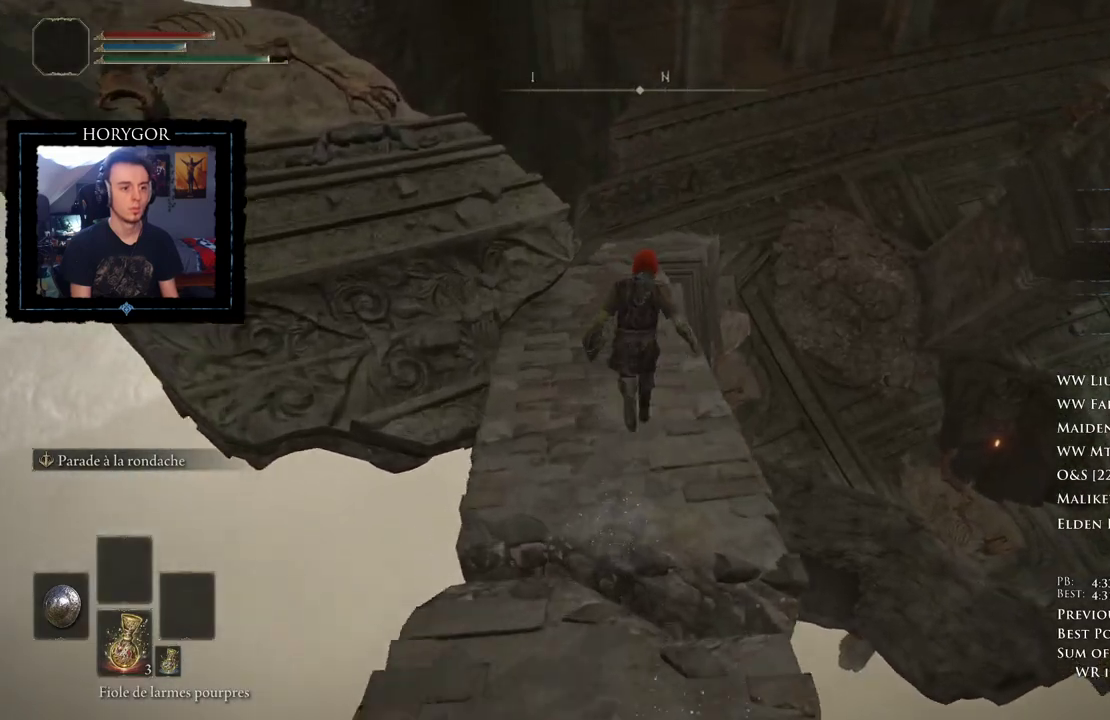
{"dt_ms": 500, "buttons": ["B"], "left_stick": "up", "right_stick": "down-right", "events": []}
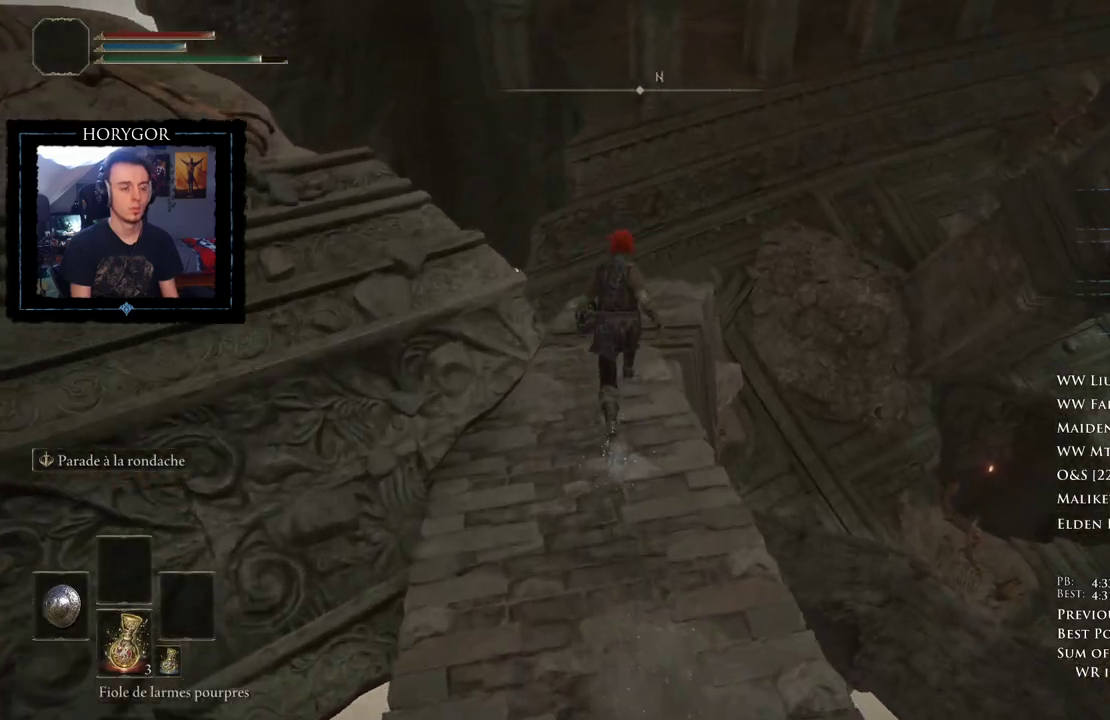
{"dt_ms": 500, "buttons": ["B"], "left_stick": "up", "right_stick": "down-right", "events": []}
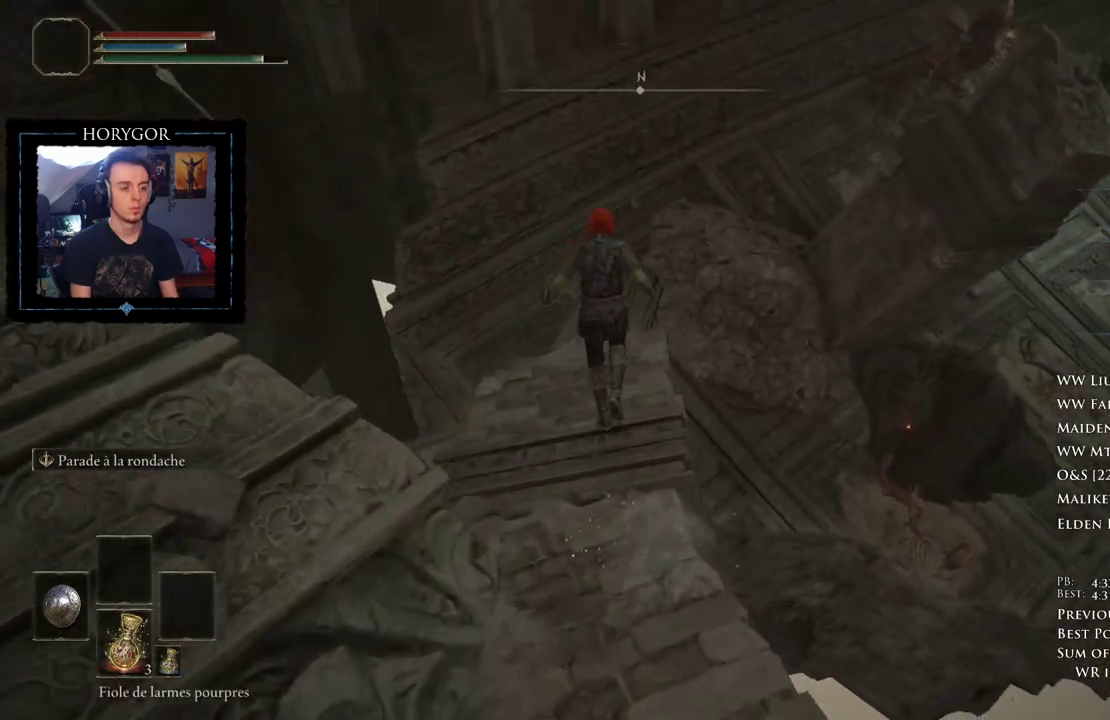
{"dt_ms": 500, "buttons": ["B"], "left_stick": "up", "right_stick": "center", "events": [[125, "right_stick", "center"]]}
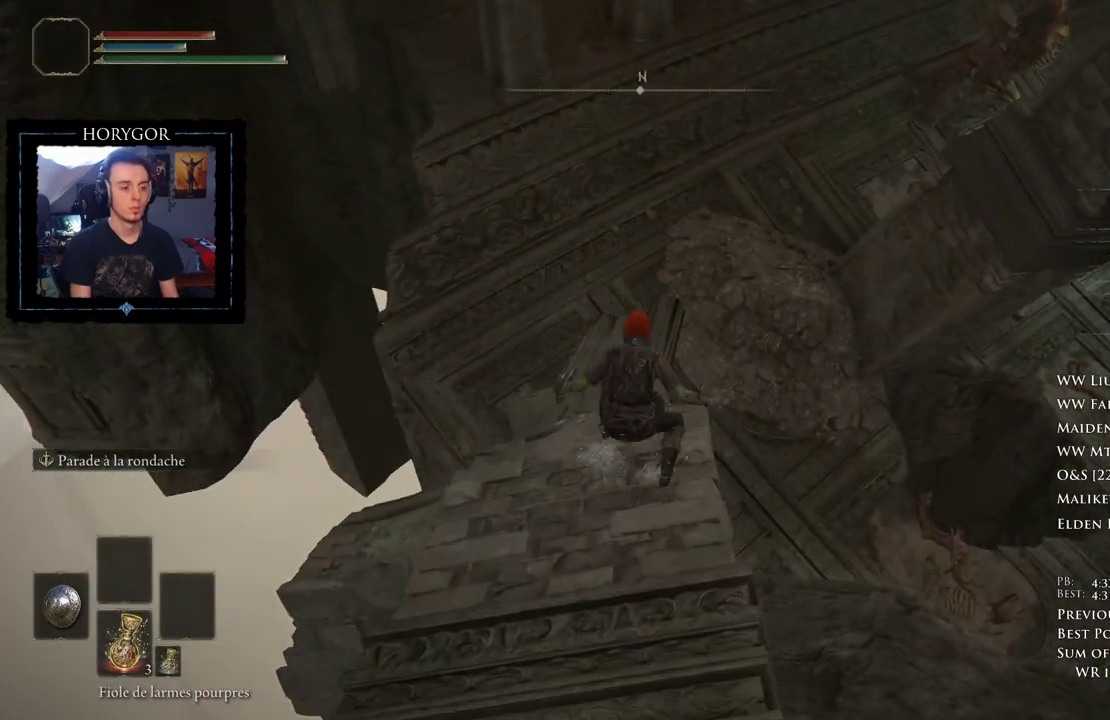
{"dt_ms": 500, "buttons": ["B"], "left_stick": "up", "right_stick": "right", "events": [[438, "right_stick", "right"]]}
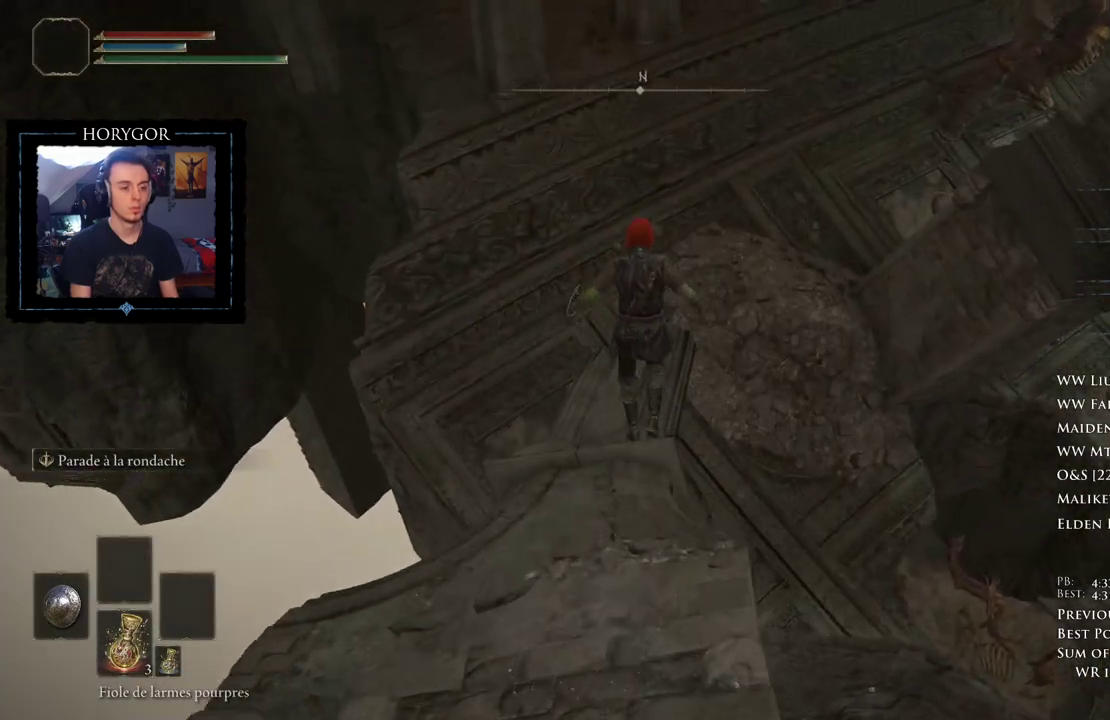
{"dt_ms": 500, "buttons": ["B"], "left_stick": "up", "right_stick": "center", "events": [[375, "right_stick", "center"]]}
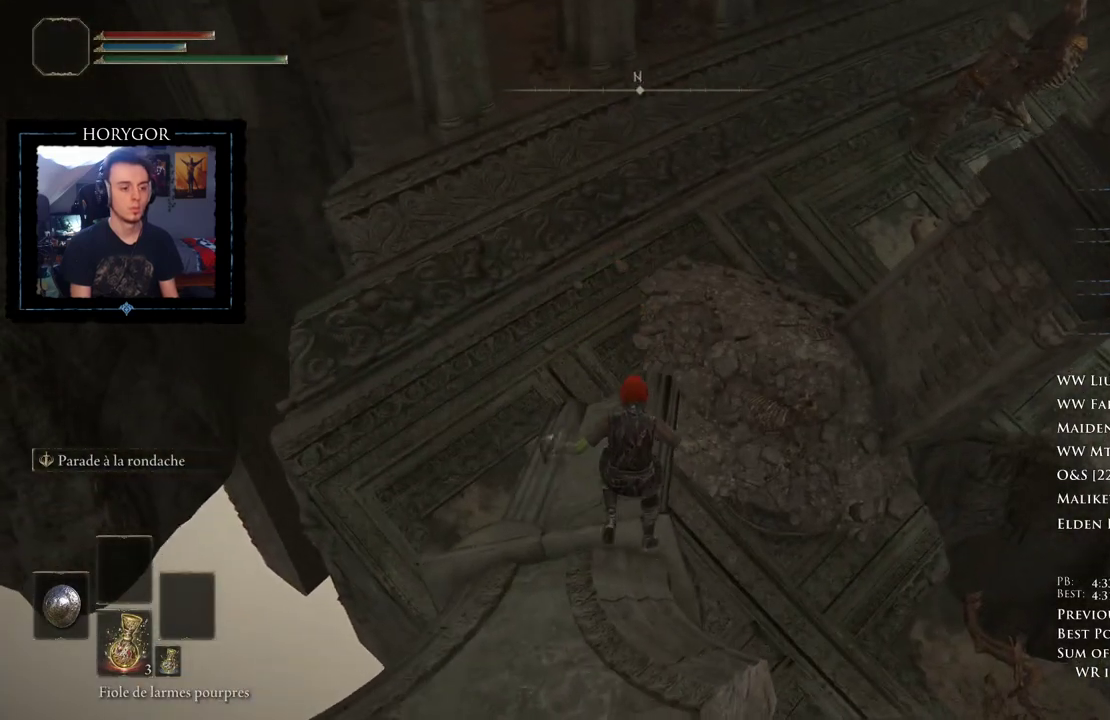
{"dt_ms": 500, "buttons": ["B"], "left_stick": "up", "right_stick": "center", "events": []}
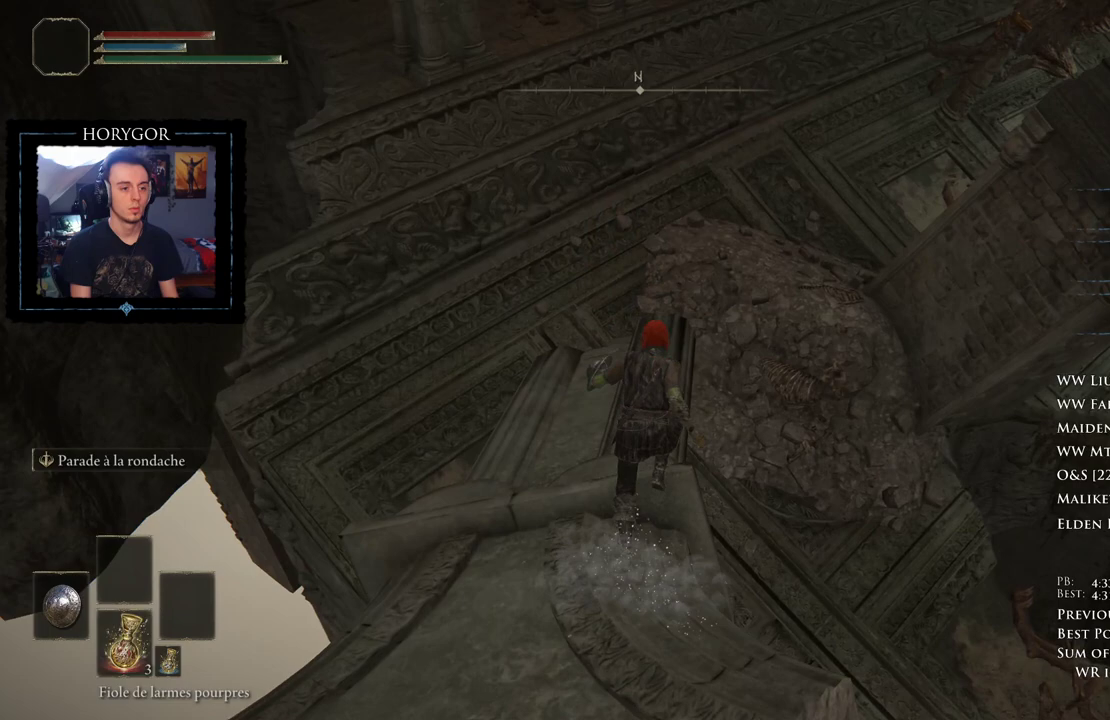
{"dt_ms": 500, "buttons": ["B"], "left_stick": "up", "right_stick": "center", "events": []}
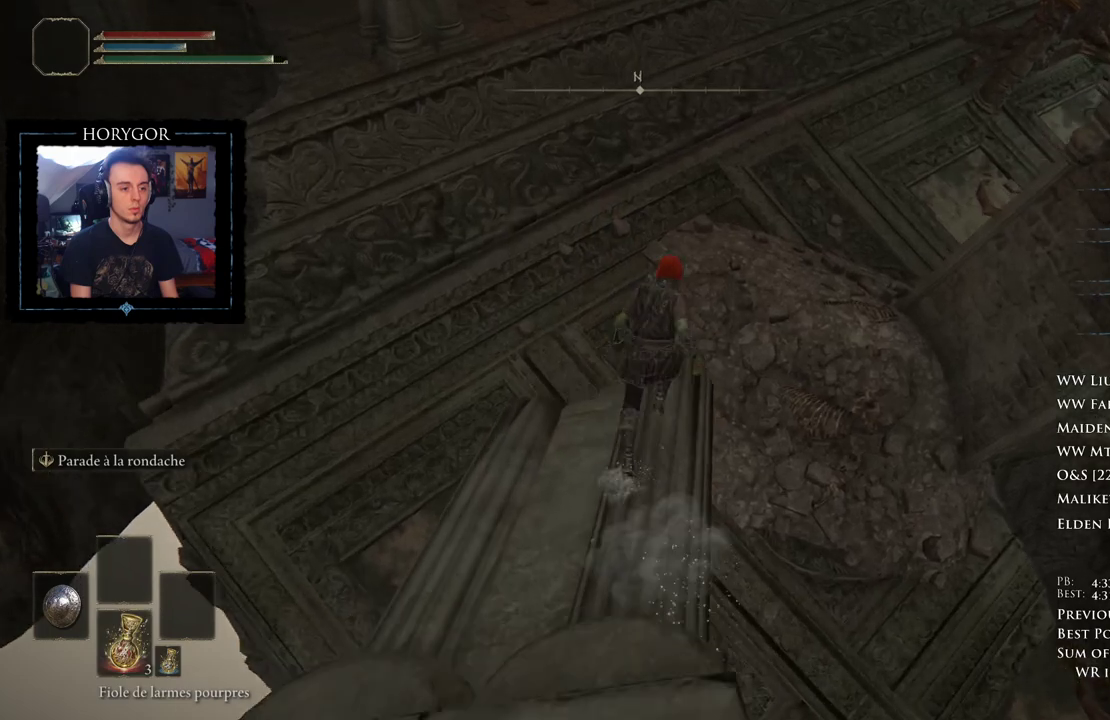
{"dt_ms": 500, "buttons": ["B", "Y"], "left_stick": "up", "right_stick": "center", "events": [[208, "Y", "down"]]}
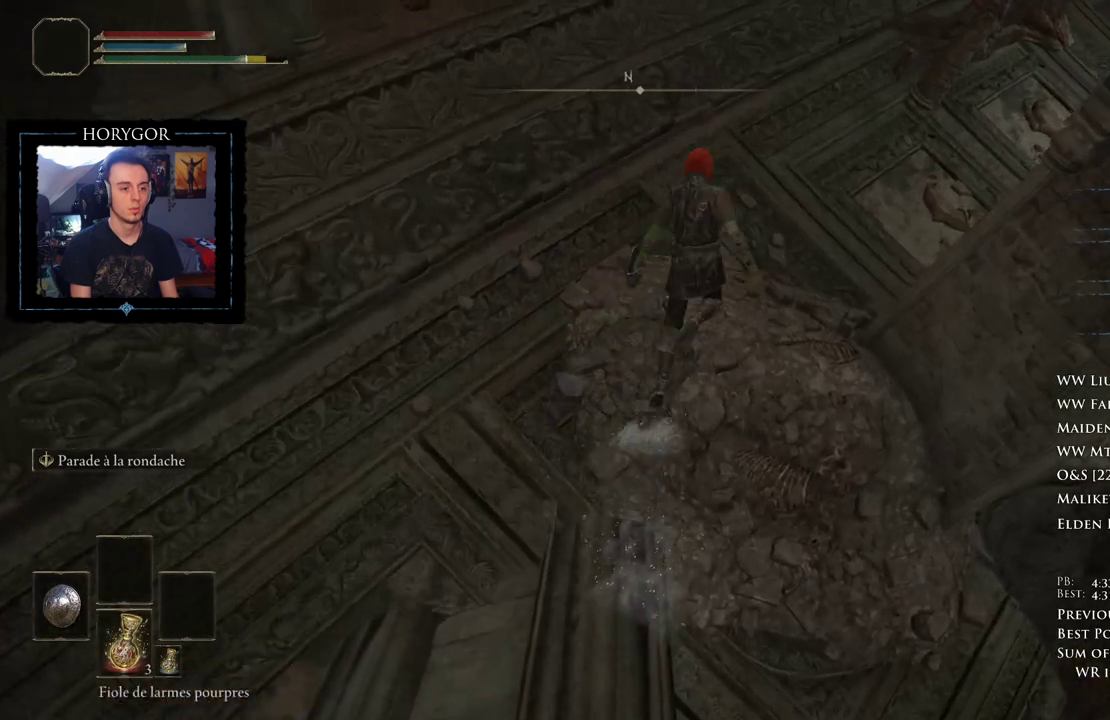
{"dt_ms": 500, "buttons": ["B"], "left_stick": "up", "right_stick": "center", "events": [[208, "Y", "up"]]}
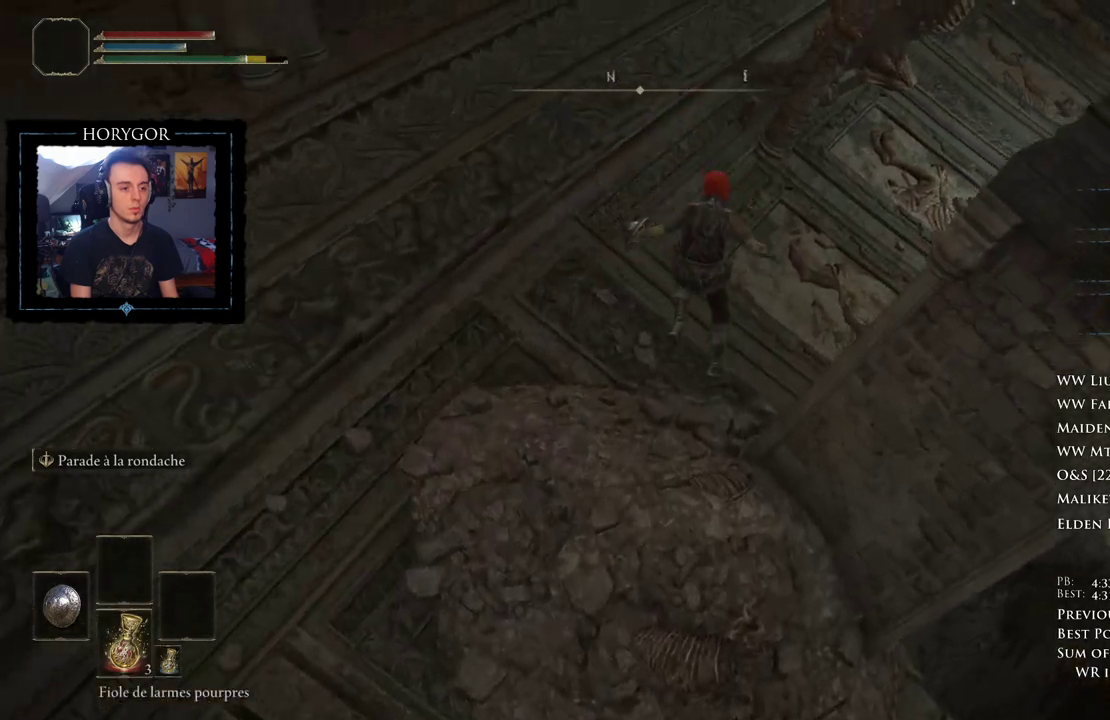
{"dt_ms": 500, "buttons": ["B"], "left_stick": "up", "right_stick": "center", "events": []}
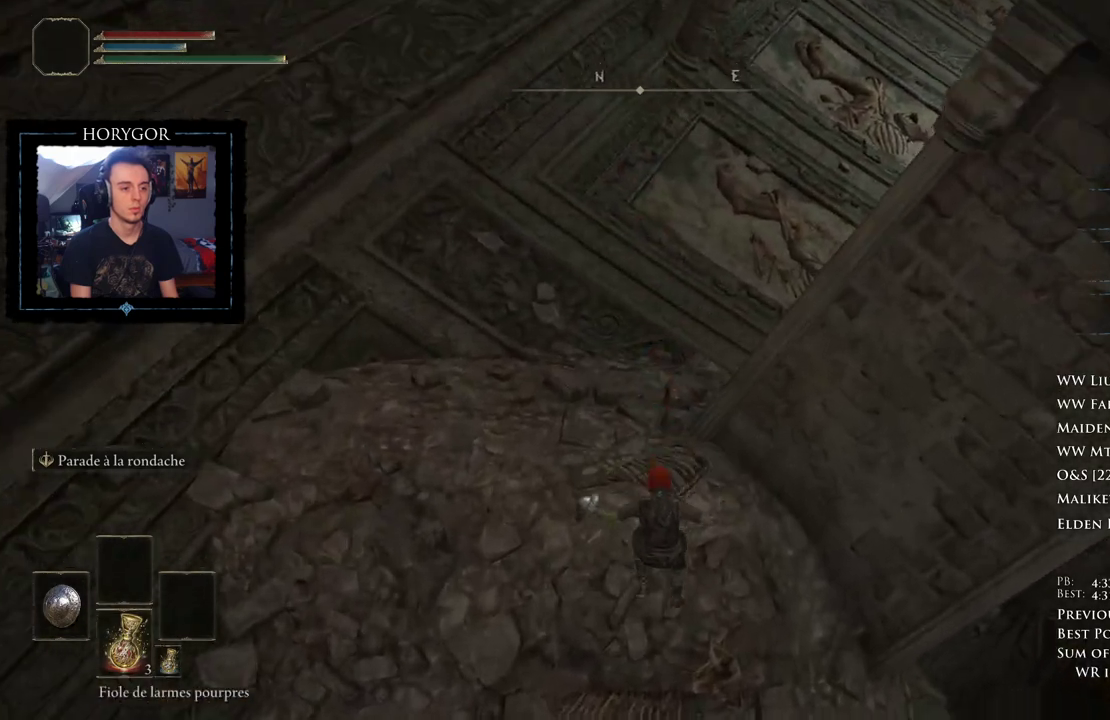
{"dt_ms": 500, "buttons": ["B"], "left_stick": "up", "right_stick": "center", "events": [[292, "right_stick", "up"], [500, "right_stick", "center"]]}
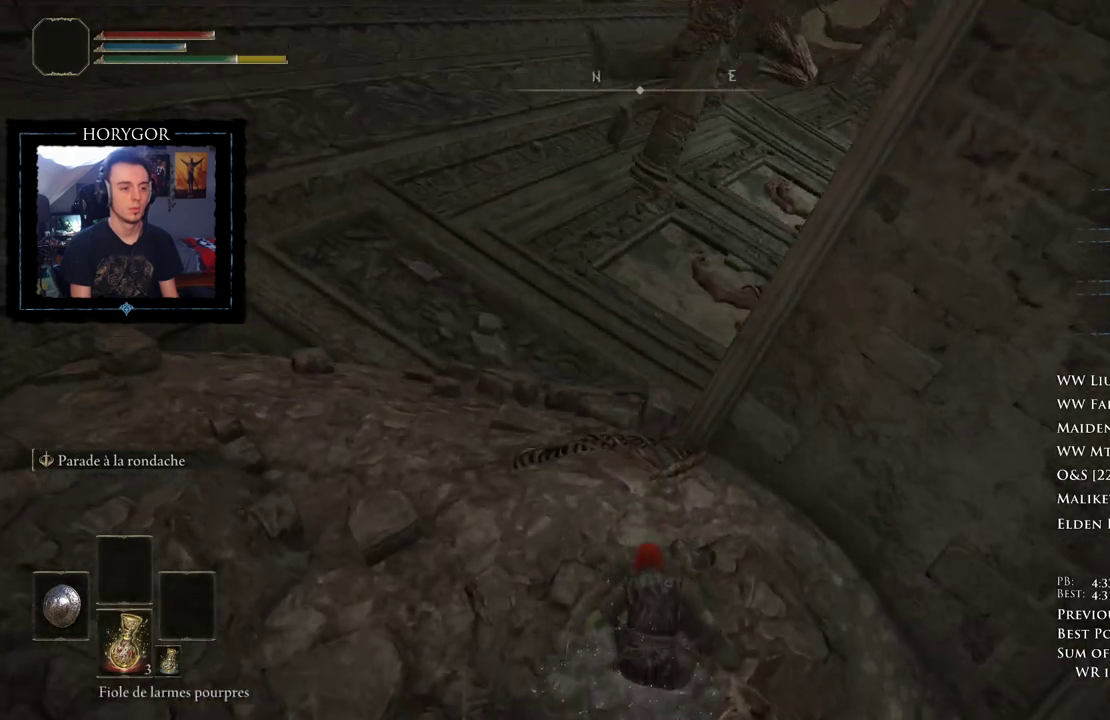
{"dt_ms": 500, "buttons": ["B"], "left_stick": "up", "right_stick": "center", "events": [[167, "right_stick", "up"], [250, "right_stick", "center"]]}
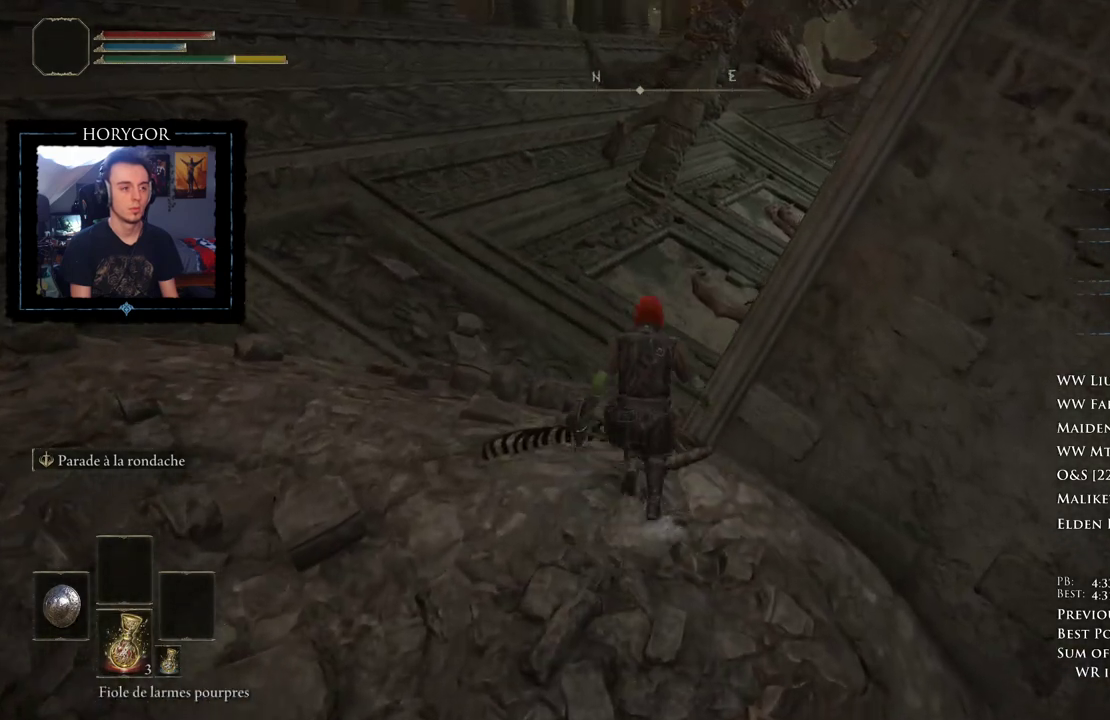
{"dt_ms": 500, "buttons": ["B"], "left_stick": "up", "right_stick": "center", "events": [[21, "right_stick", "down-right"], [417, "right_stick", "center"]]}
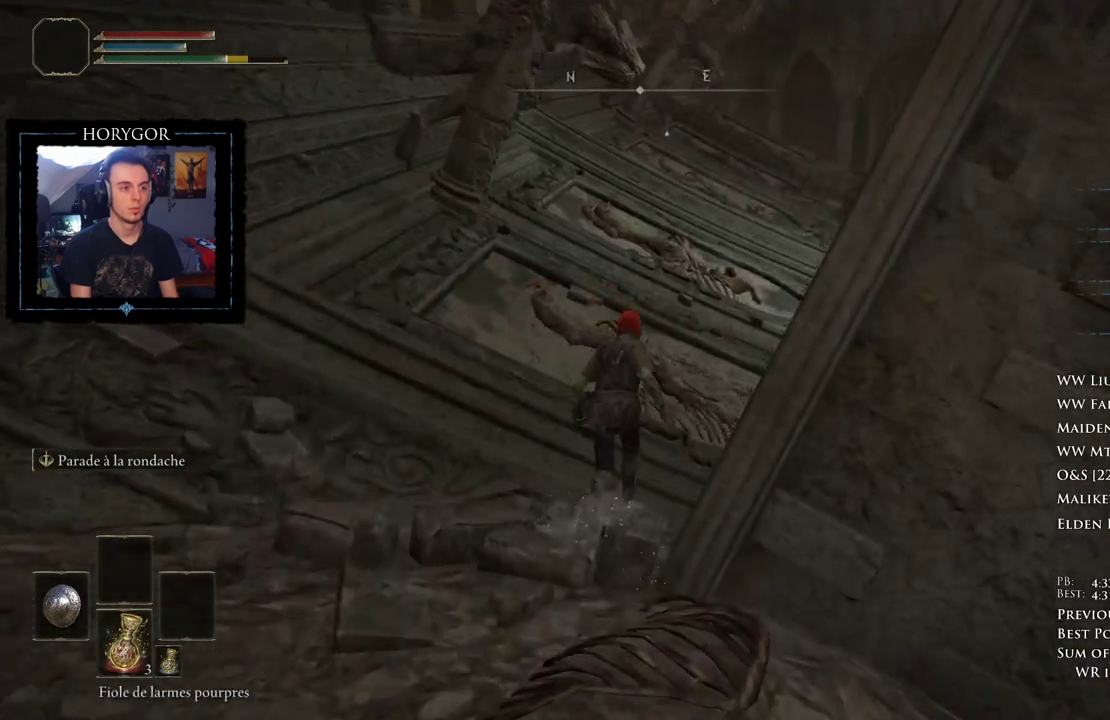
{"dt_ms": 500, "buttons": ["B"], "left_stick": "up", "right_stick": "center", "events": []}
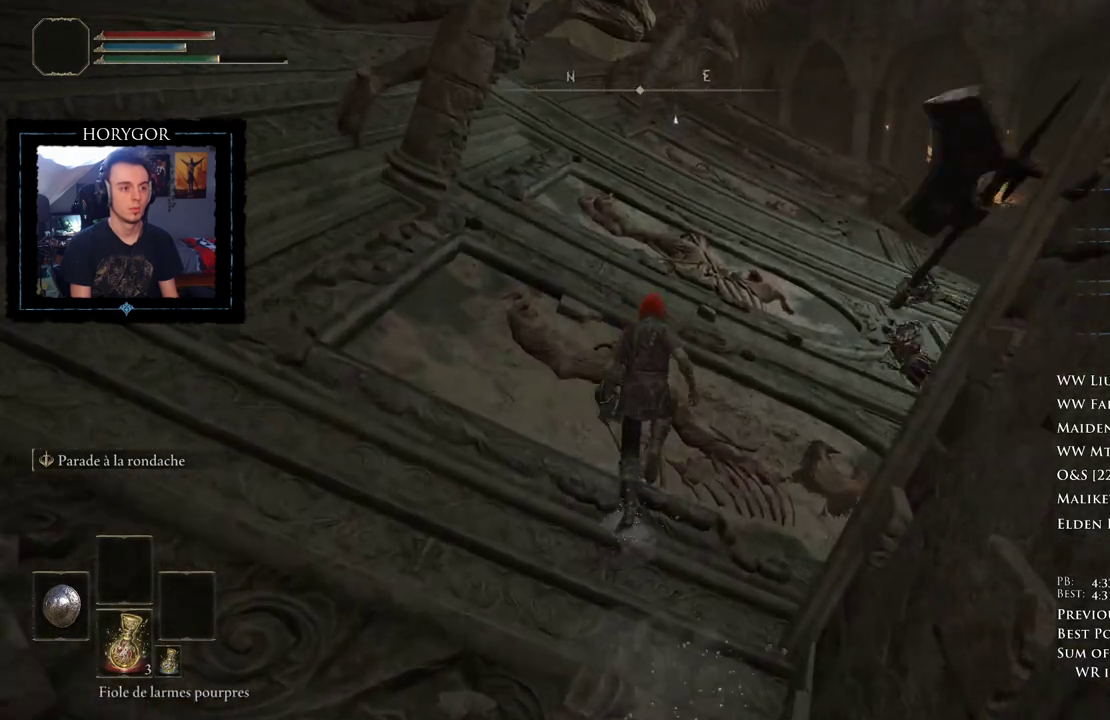
{"dt_ms": 500, "buttons": ["B"], "left_stick": "up", "right_stick": "center", "events": []}
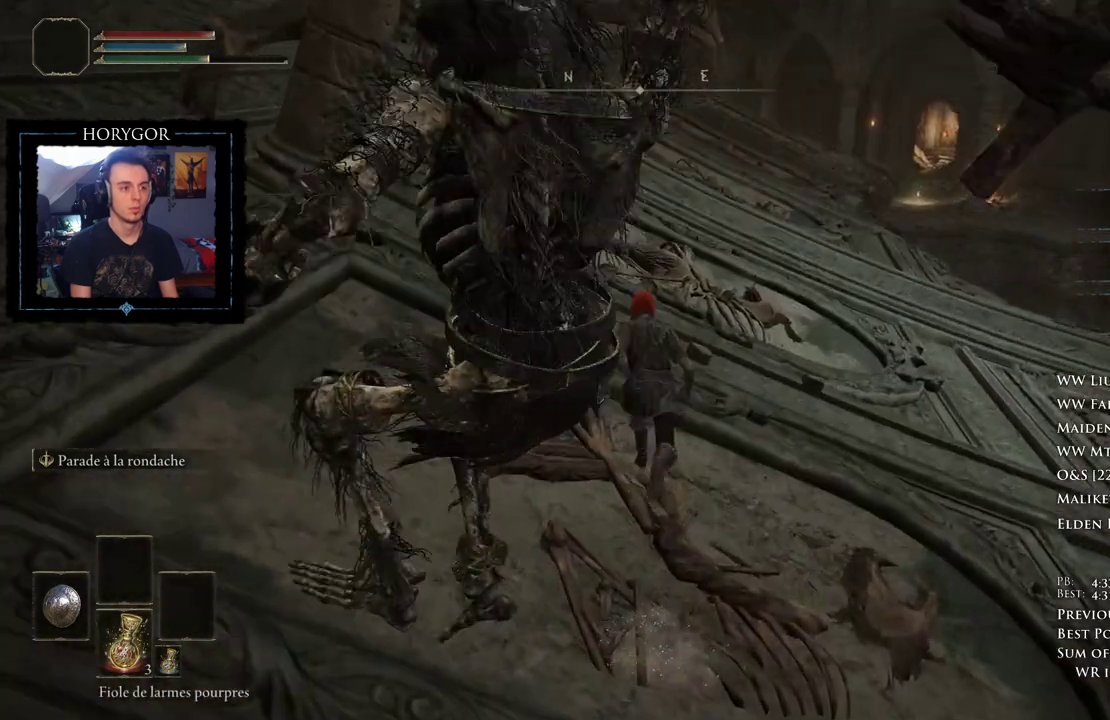
{"dt_ms": 500, "buttons": ["B"], "left_stick": "up", "right_stick": "center", "events": []}
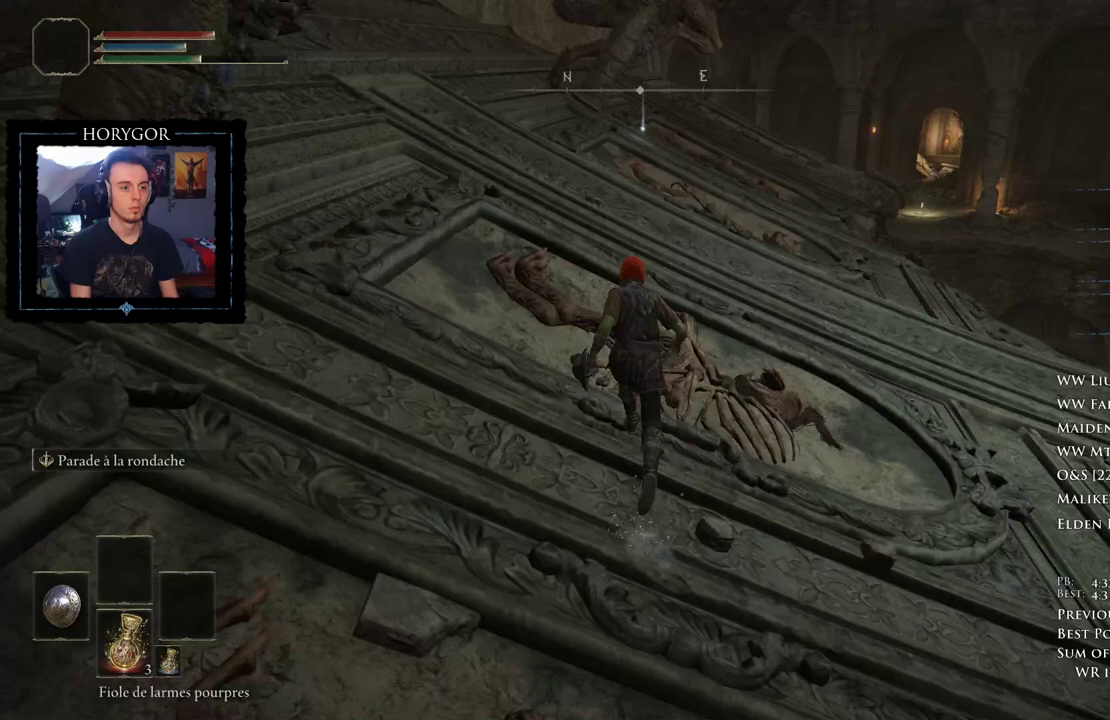
{"dt_ms": 500, "buttons": ["B"], "left_stick": "up", "right_stick": "center", "events": []}
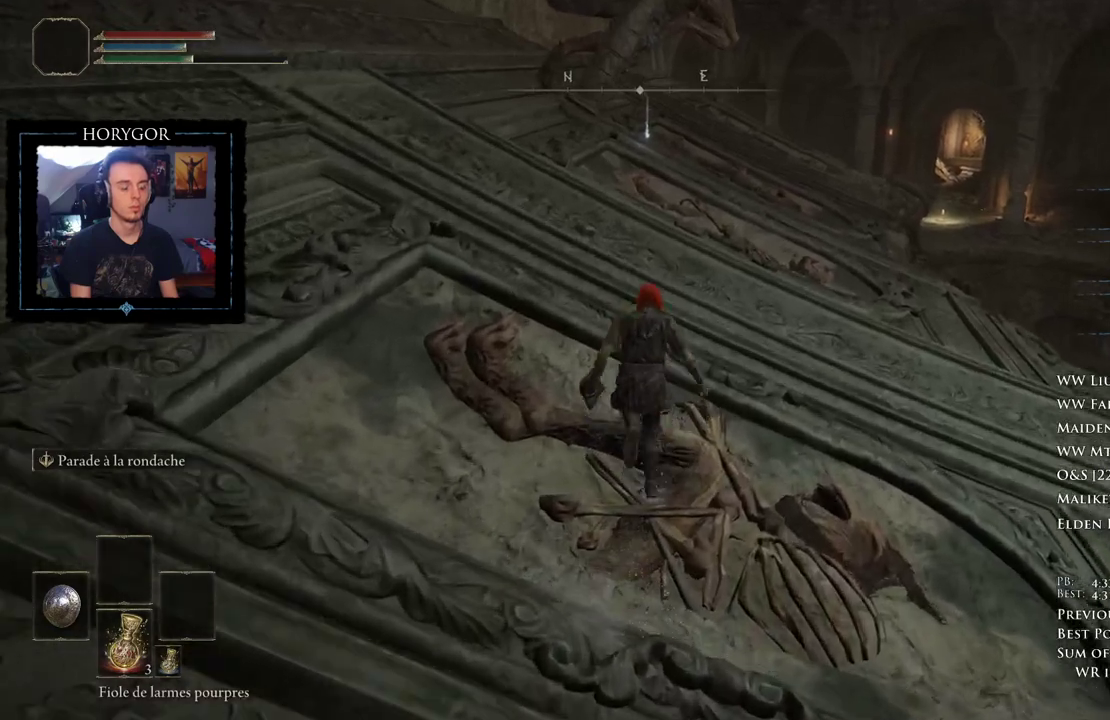
{"dt_ms": 500, "buttons": ["B"], "left_stick": "up", "right_stick": "center", "events": []}
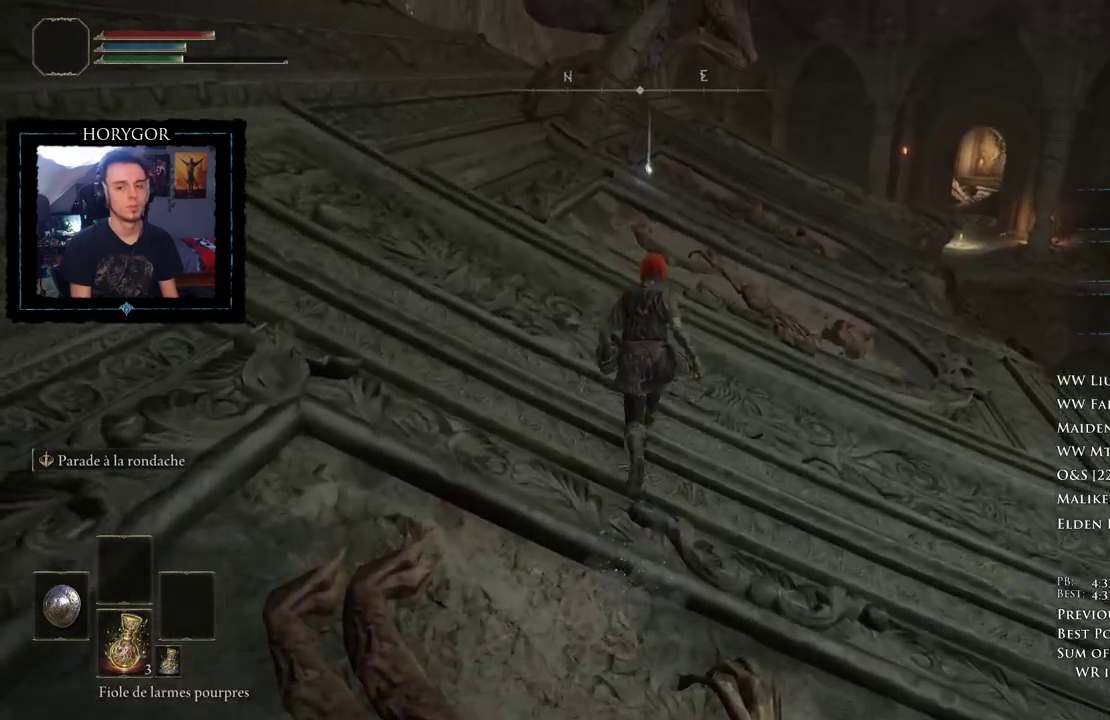
{"dt_ms": 500, "buttons": ["B"], "left_stick": "up", "right_stick": "center", "events": []}
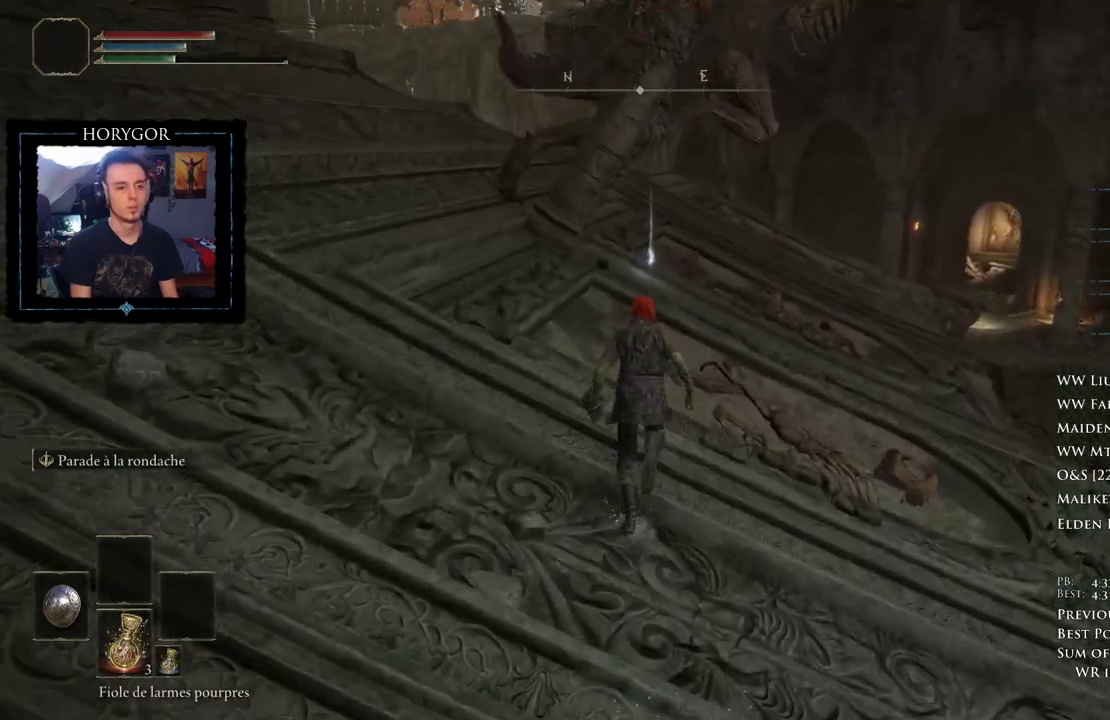
{"dt_ms": 500, "buttons": ["B"], "left_stick": "up", "right_stick": "center", "events": []}
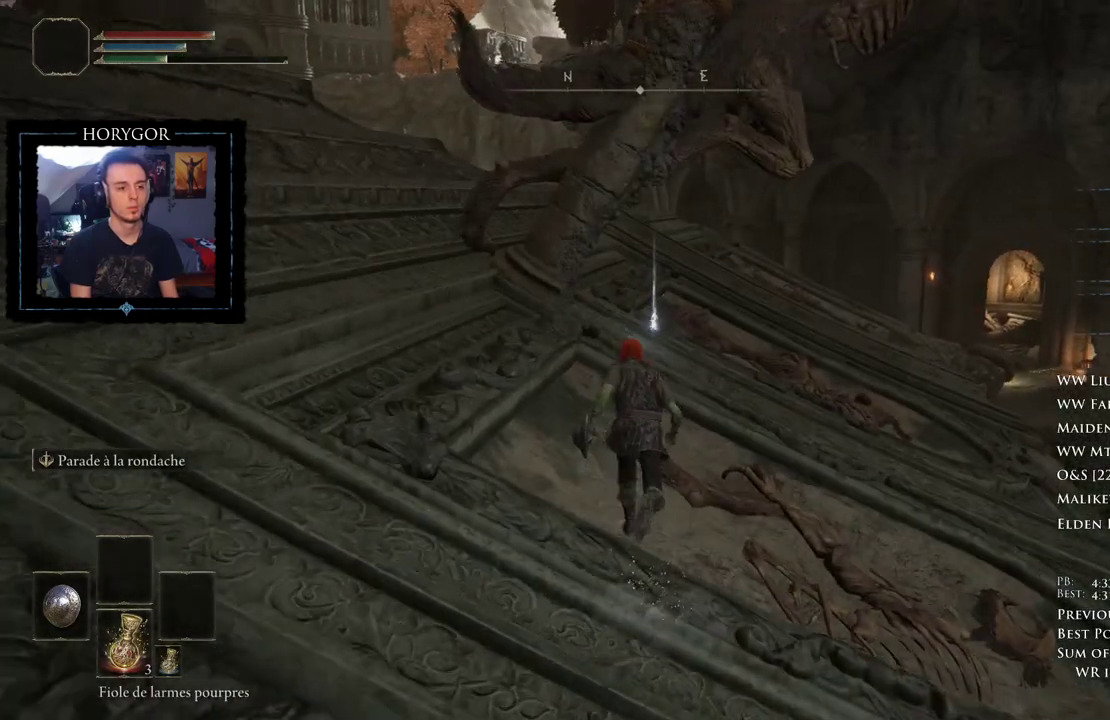
{"dt_ms": 500, "buttons": ["B"], "left_stick": "up", "right_stick": "center", "events": []}
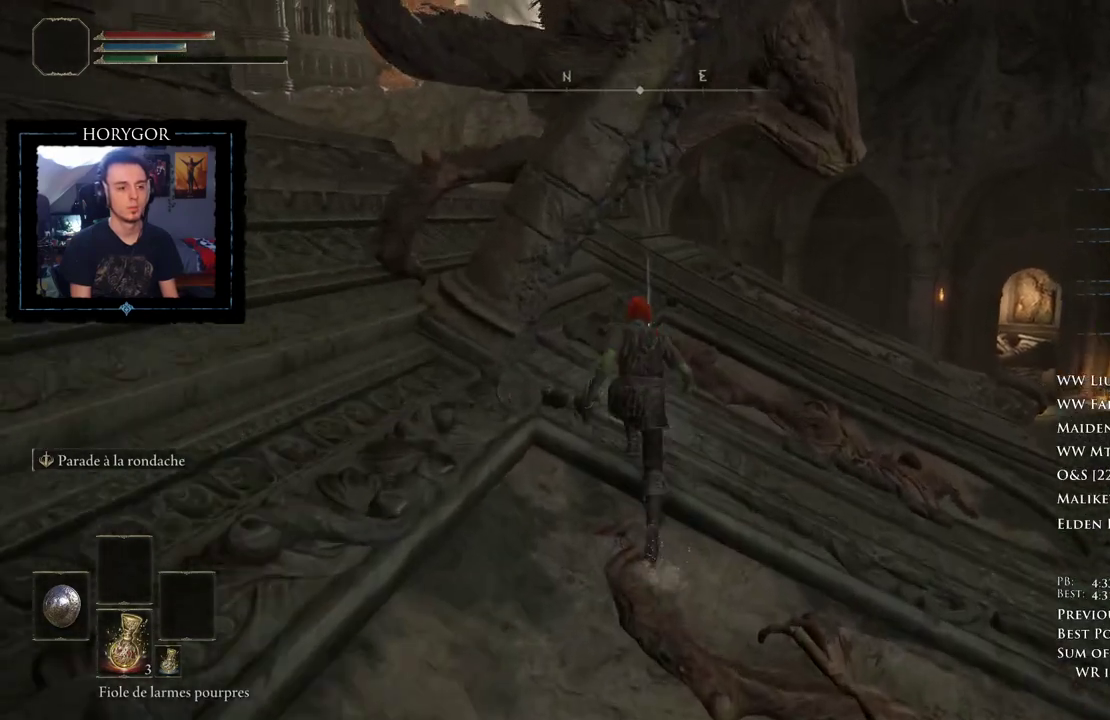
{"dt_ms": 500, "buttons": ["A", "B"], "left_stick": "up", "right_stick": "center", "events": [[21, "A", "down"], [125, "A", "up"], [208, "A", "down"], [250, "A", "up"], [333, "A", "down"], [396, "A", "up"], [500, "A", "down"]]}
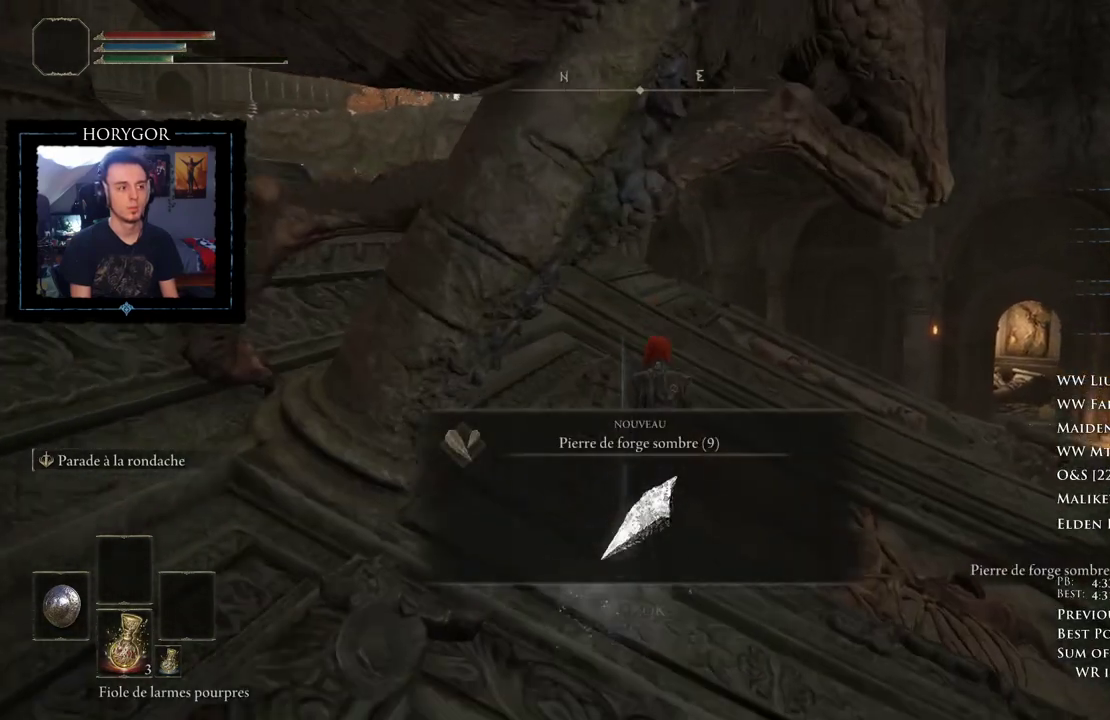
{"dt_ms": 500, "buttons": ["B"], "left_stick": "up", "right_stick": "center", "events": [[42, "A", "up"], [167, "A", "down"], [250, "A", "up"]]}
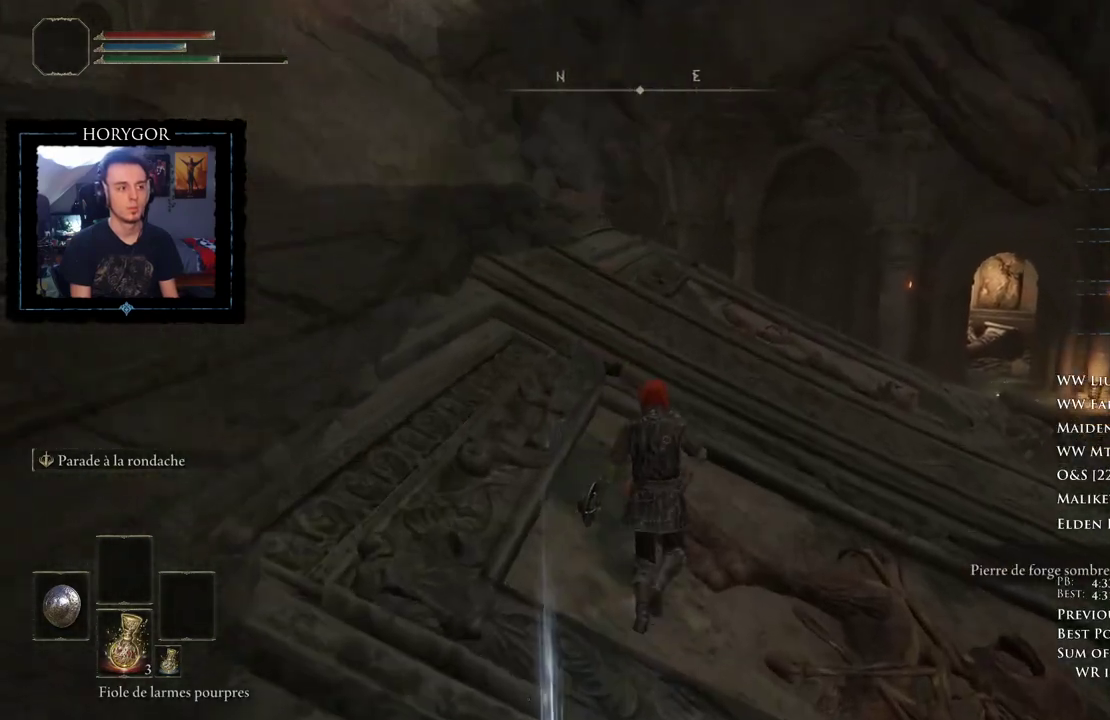
{"dt_ms": 500, "buttons": ["B"], "left_stick": "up", "right_stick": "down-right", "events": [[83, "right_stick", "down-right"]]}